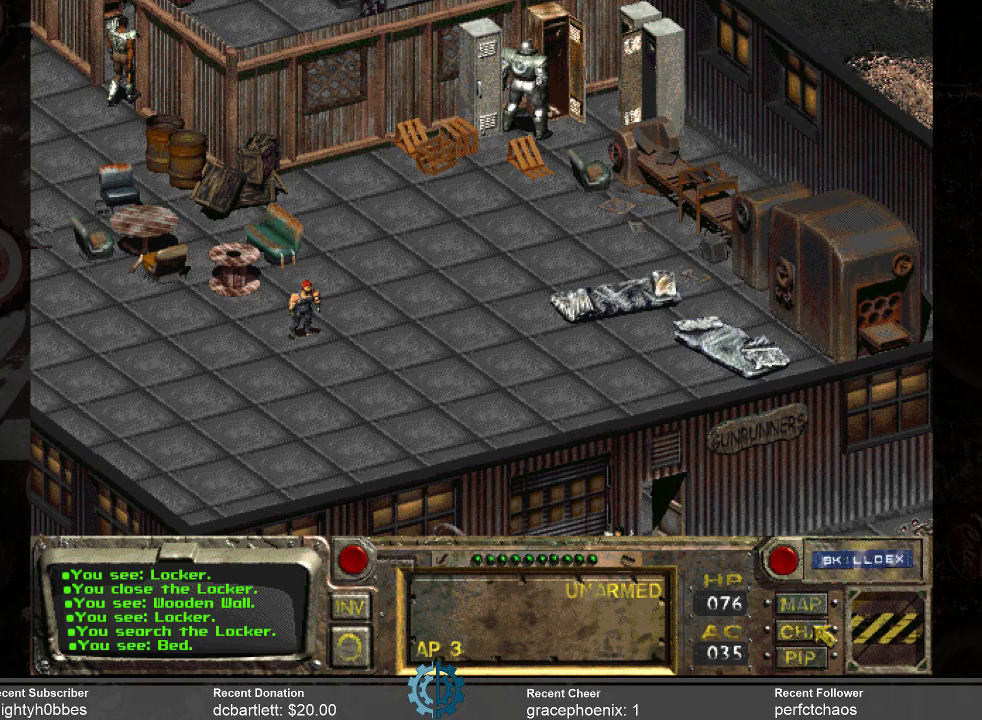
Gameplay with keyboard and mouse; each line is a JSON object with the keys and mouse buttons held at the frame after it. "events" lists presses ("down") and releases ("up") of ".", "/", "0", "1", "2", "3", "4", "5", "6", "7", "8", "9", "a", "alt_l", "alt_r", "b", "backslash", "backspace", "c", "caps_lock", "comma", "ctrl_l", "ctrl_r", "d", "e", "equals", "f", "g", "h", "i", "j", "k", "l", "lbracket", "m", "minus", "n", "o", "p", "q", "quote", "r", "rbracket", "return", "s", "semicolon", "shift_l", "shift_r", "space", "super_l", "super_r", "t", "tab", "tilde", "u", "v", "w", "x", "y", "z", "mouse_left" and "mouse_right" between this image and that frame as [ms after this image, input, new state], when the widget could be followed in between. "mouse_left", "mouse_right" = the "left", "right" buttons of the "mouse" list. No other keys are recorded. Not read: mouse_move.
{"keys": [], "mouse": [], "events": [[467, "mouse_left", "down"], [500, "mouse_left", "up"]]}
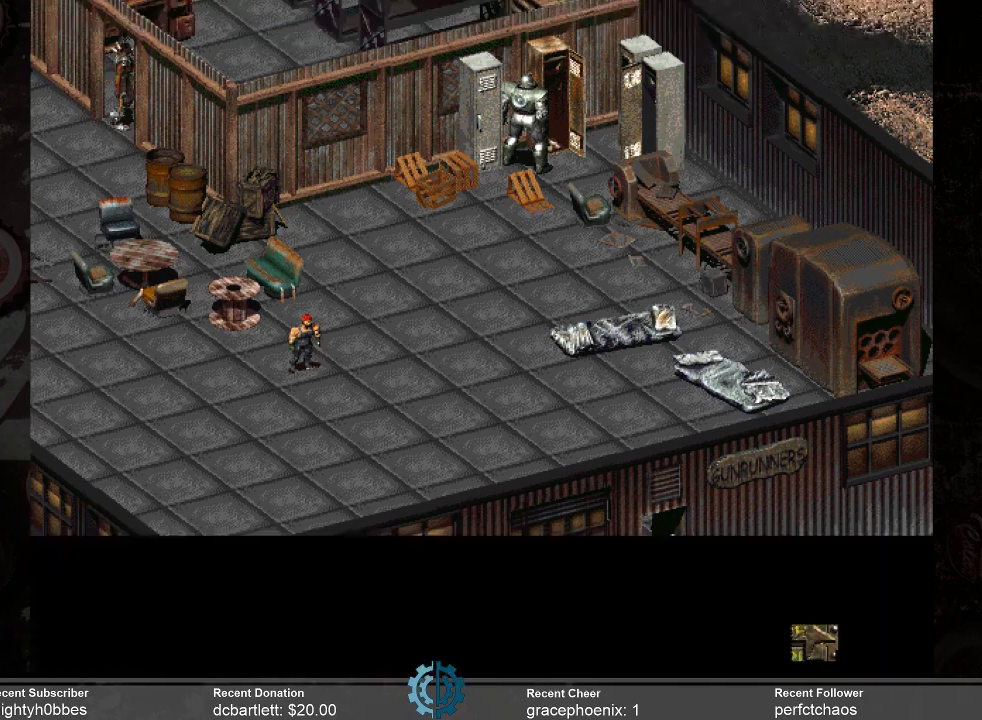
{"keys": [], "mouse": [], "events": []}
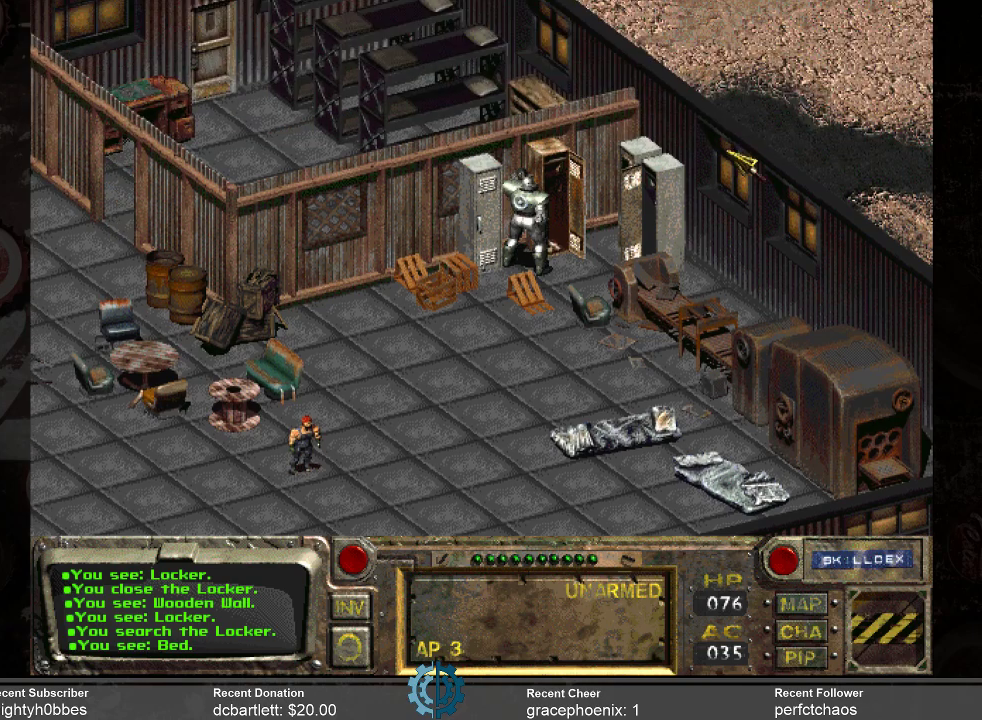
{"keys": [], "mouse": [], "events": [[300, "mouse_left", "down"], [367, "mouse_left", "up"]]}
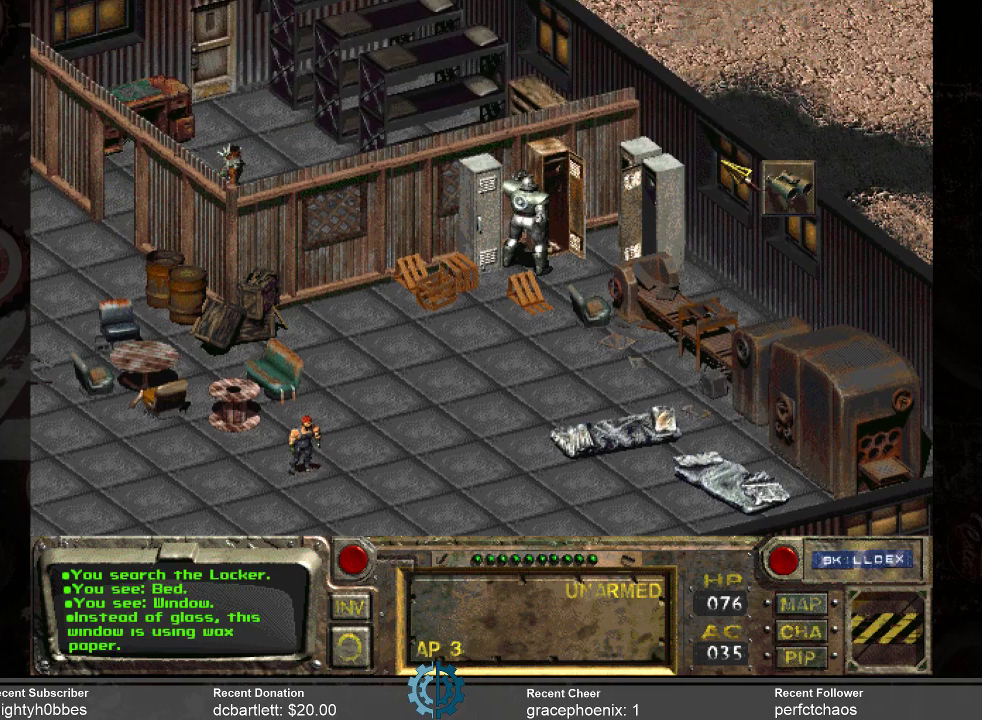
{"keys": [], "mouse": [], "events": []}
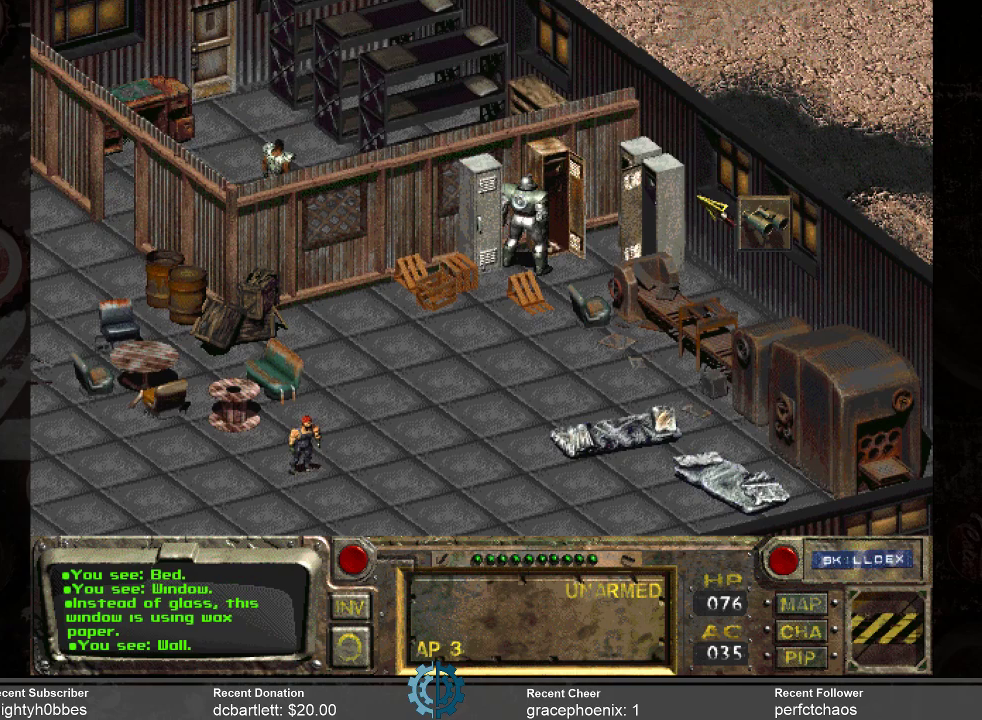
{"keys": [], "mouse": [], "events": []}
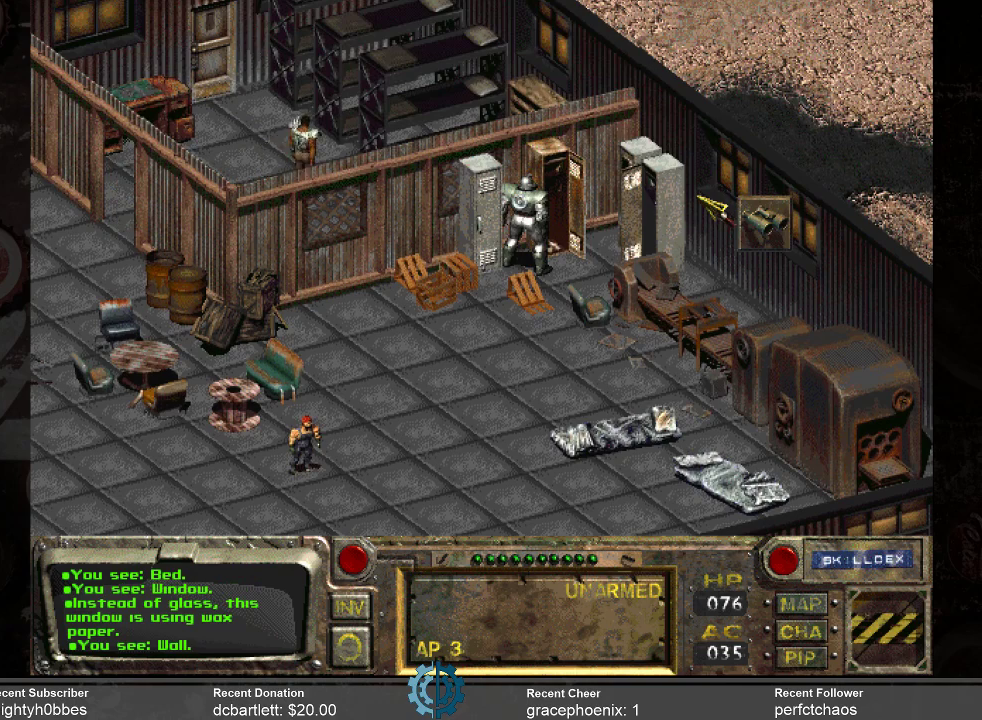
{"keys": [], "mouse": [], "events": []}
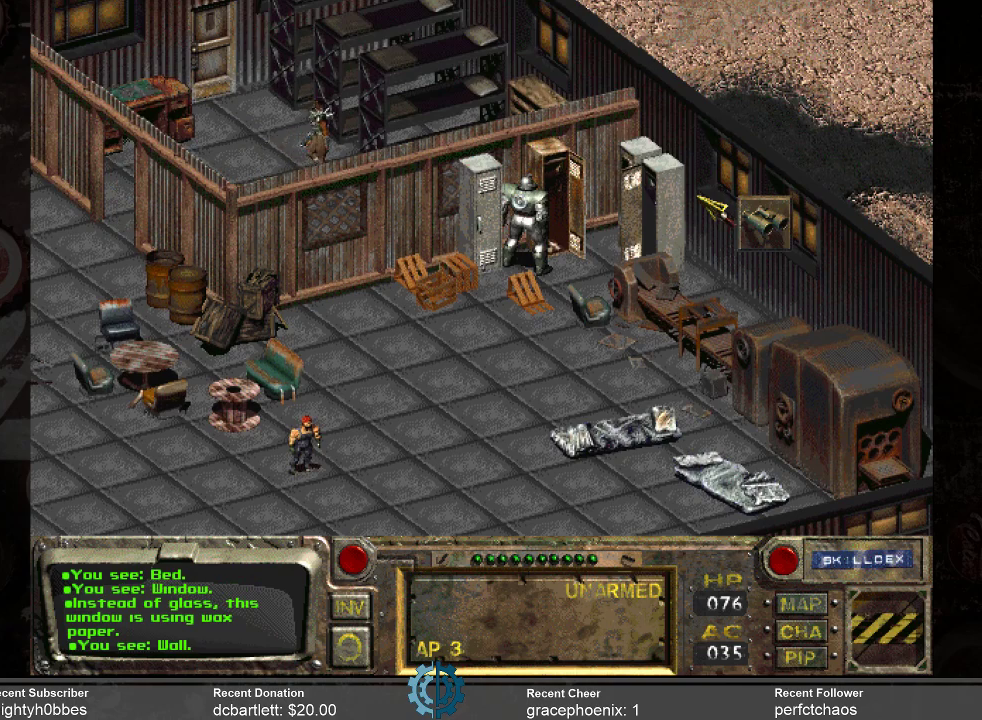
{"keys": [], "mouse": [], "events": []}
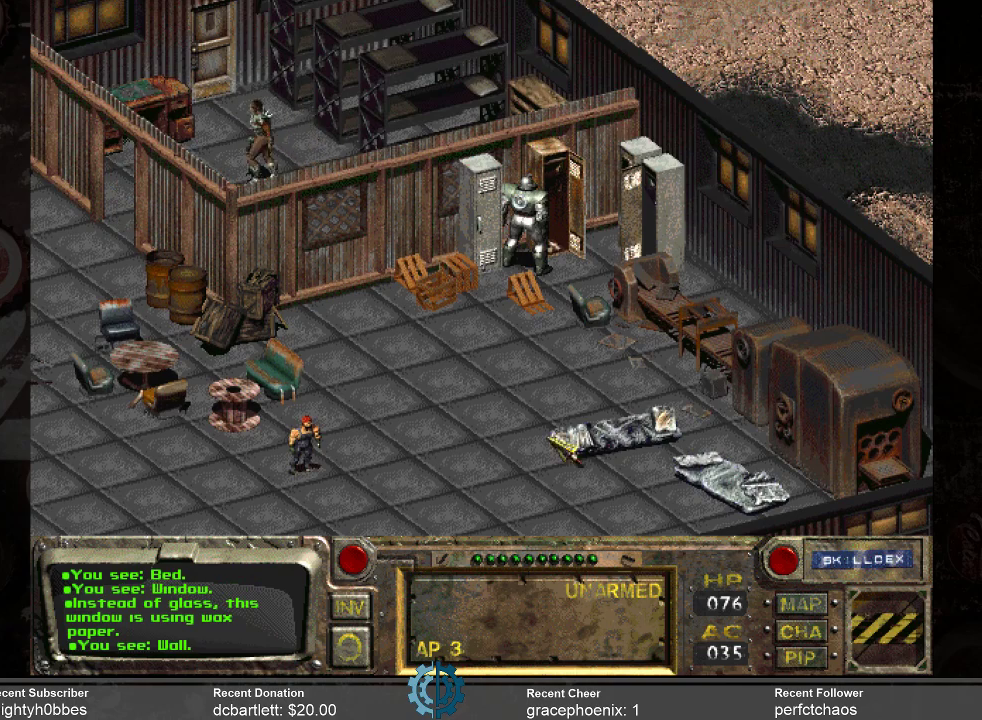
{"keys": [], "mouse": [], "events": []}
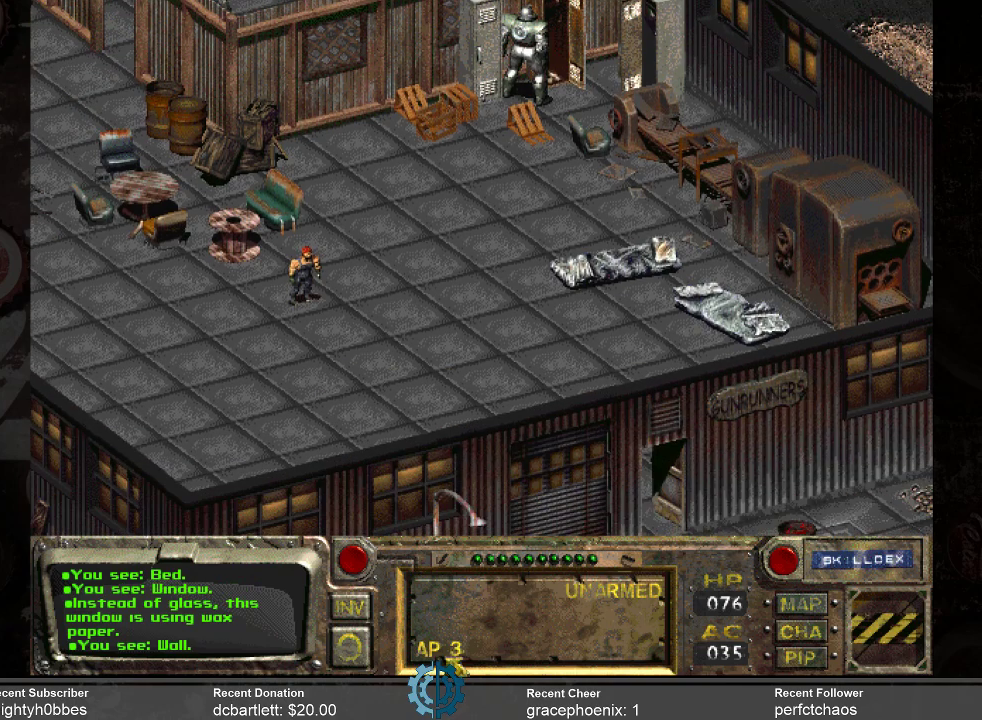
{"keys": [], "mouse": ["right"], "events": [[400, "mouse_right", "down"]]}
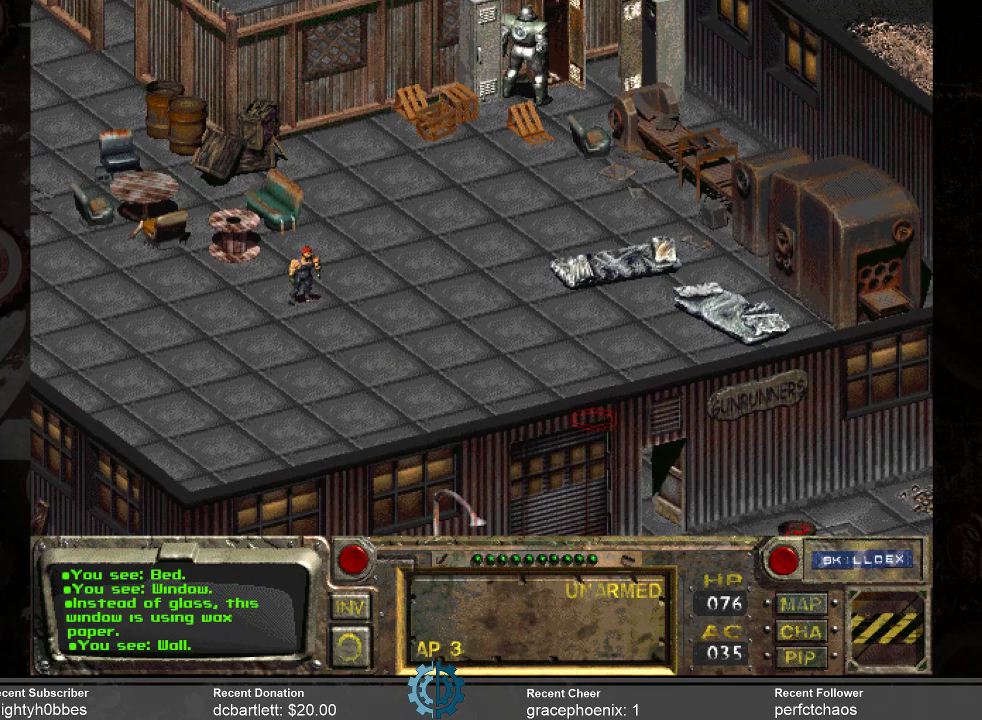
{"keys": [], "mouse": [], "events": [[34, "mouse_right", "up"], [234, "mouse_left", "down"], [367, "mouse_left", "up"]]}
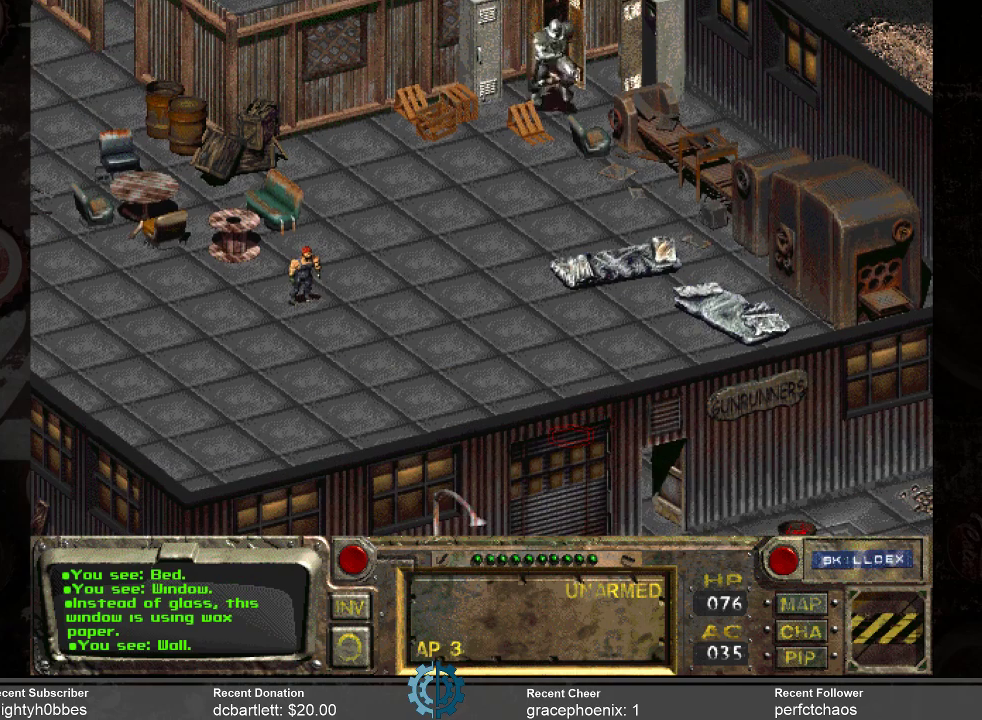
{"keys": [], "mouse": [], "events": []}
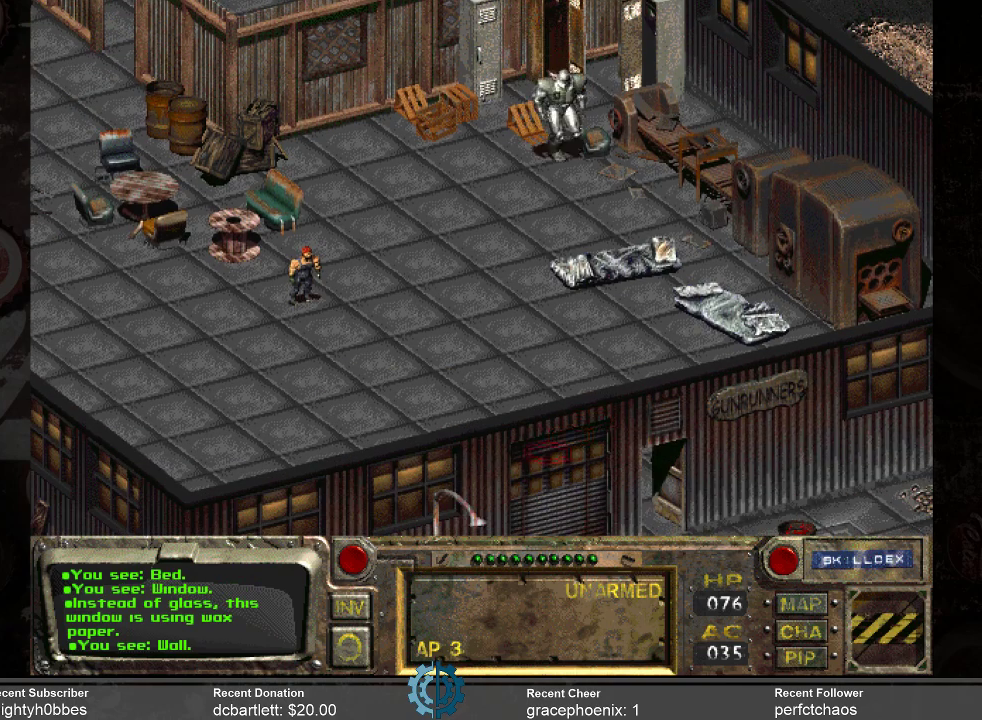
{"keys": [], "mouse": [], "events": []}
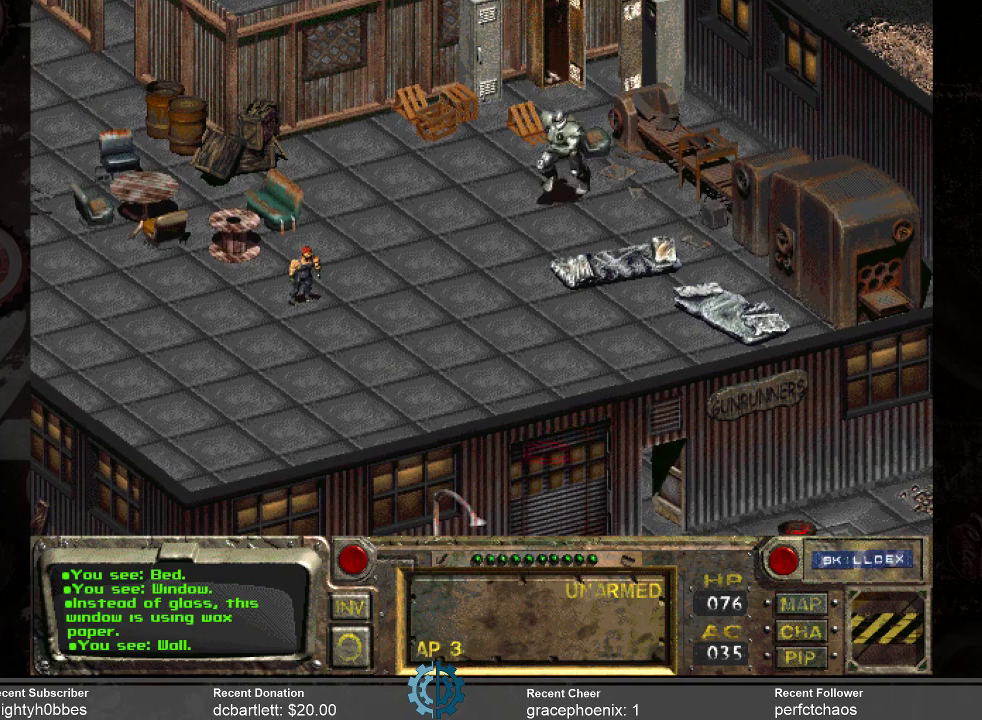
{"keys": [], "mouse": [], "events": []}
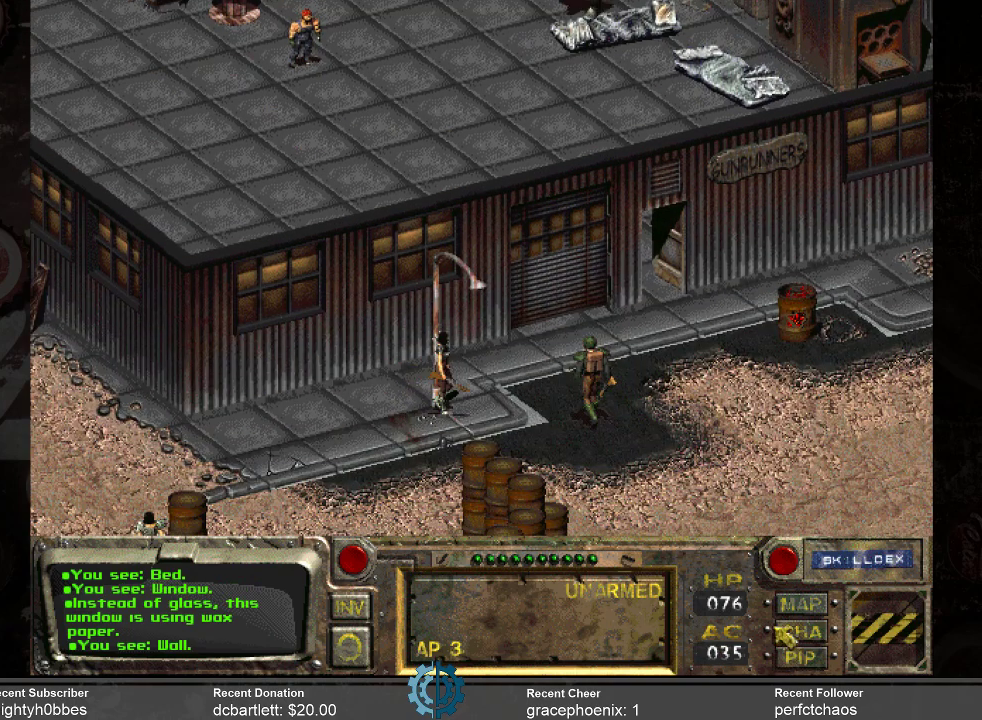
{"keys": [], "mouse": [], "events": []}
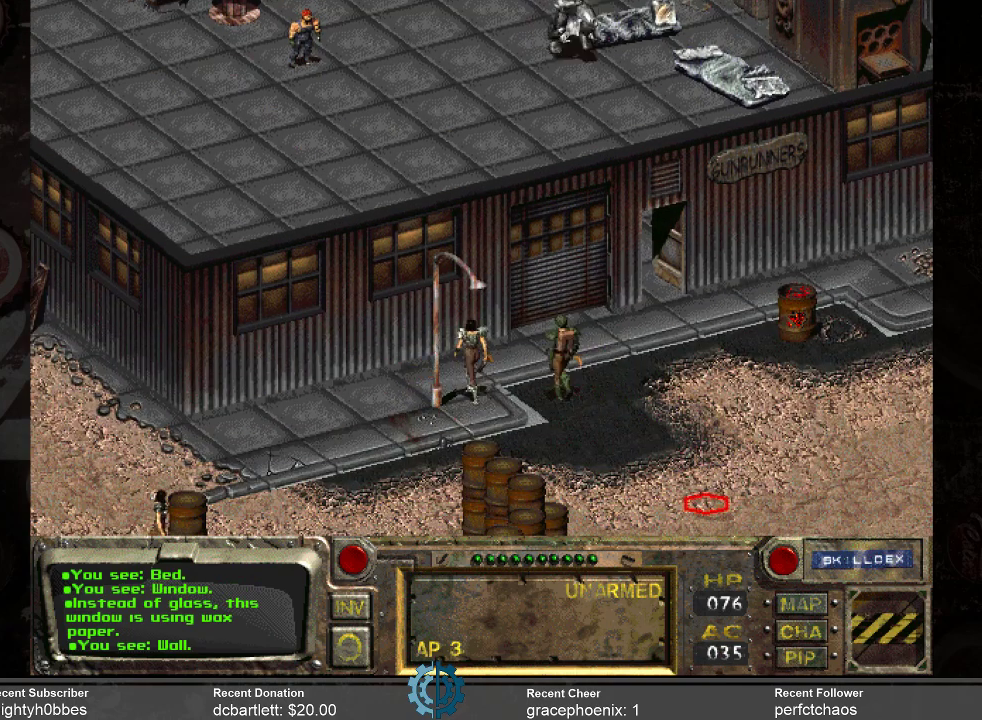
{"keys": [], "mouse": [], "events": []}
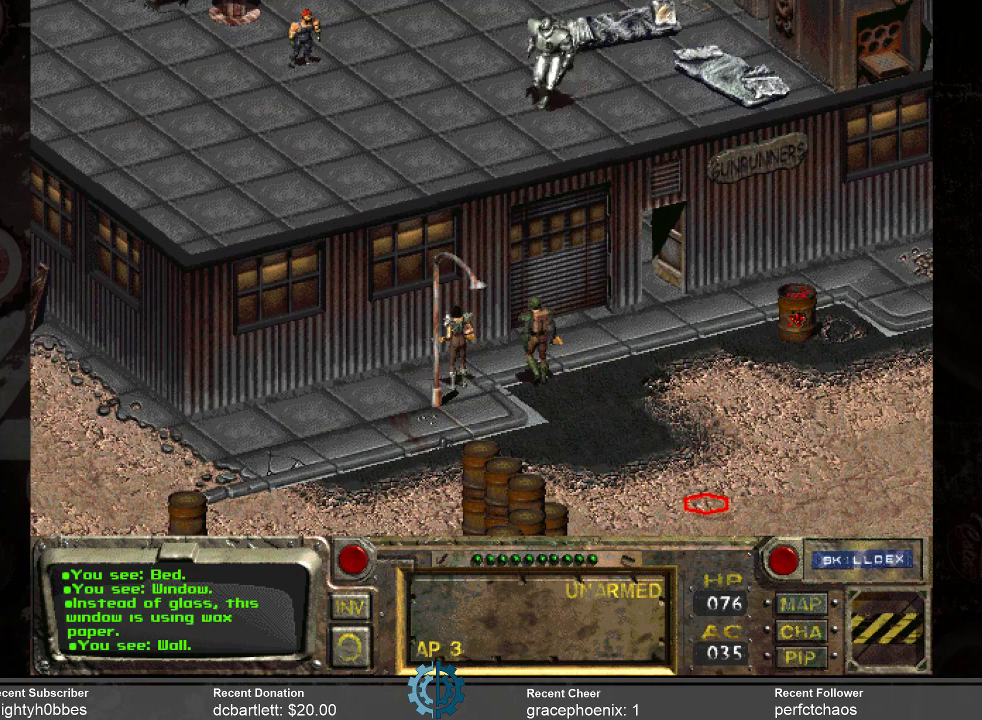
{"keys": [], "mouse": [], "events": []}
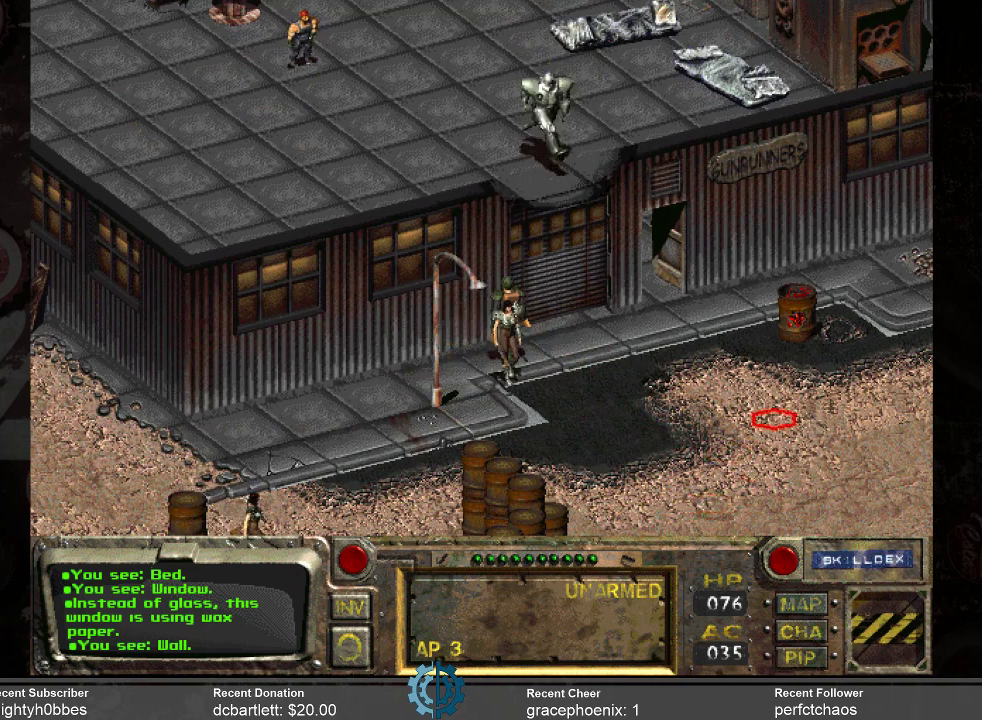
{"keys": [], "mouse": [], "events": [[334, "mouse_left", "down"], [434, "mouse_left", "up"]]}
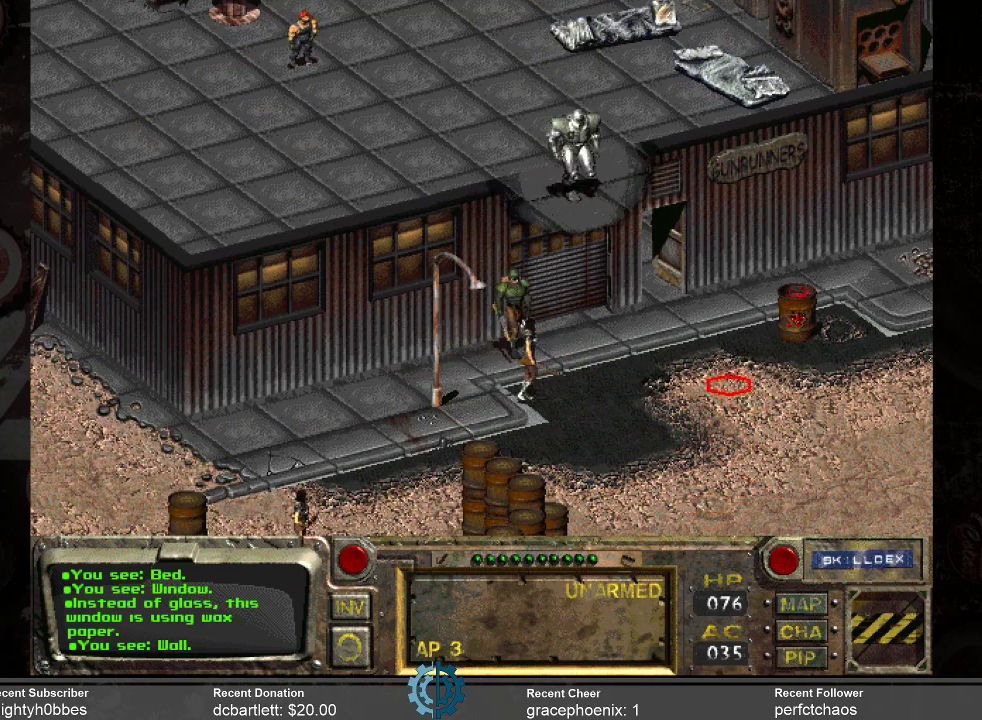
{"keys": [], "mouse": [], "events": []}
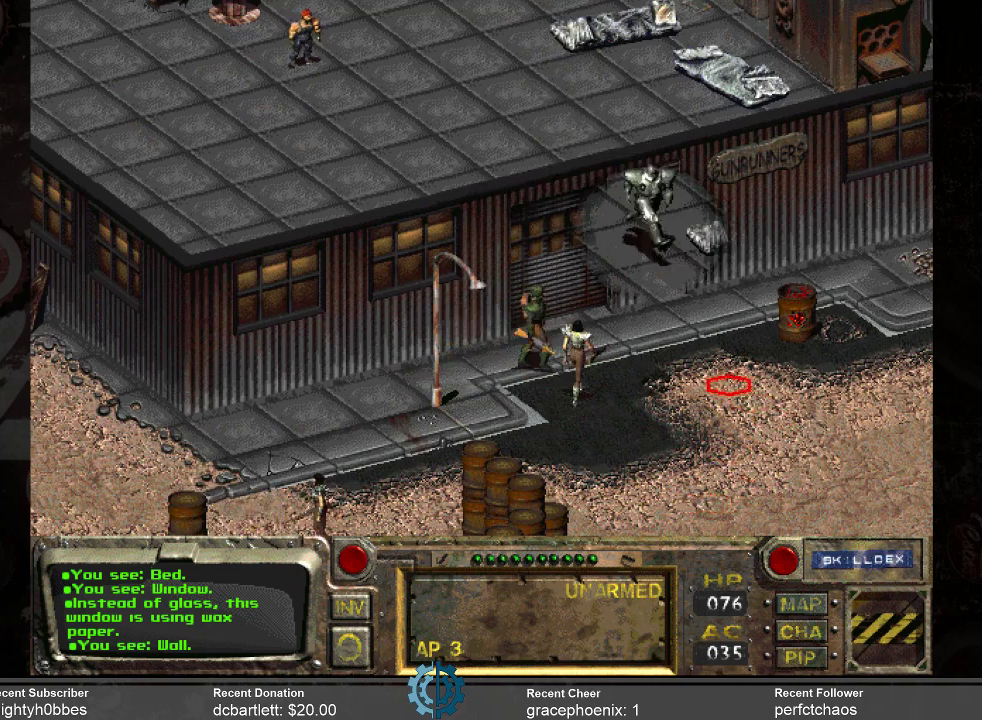
{"keys": [], "mouse": [], "events": []}
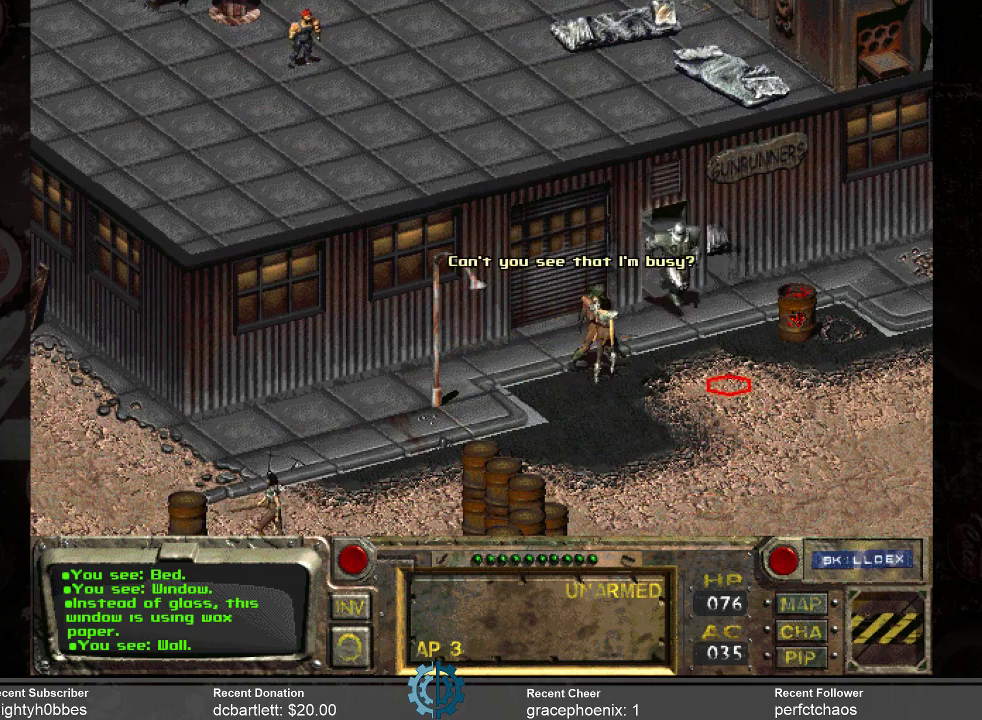
{"keys": [], "mouse": [], "events": []}
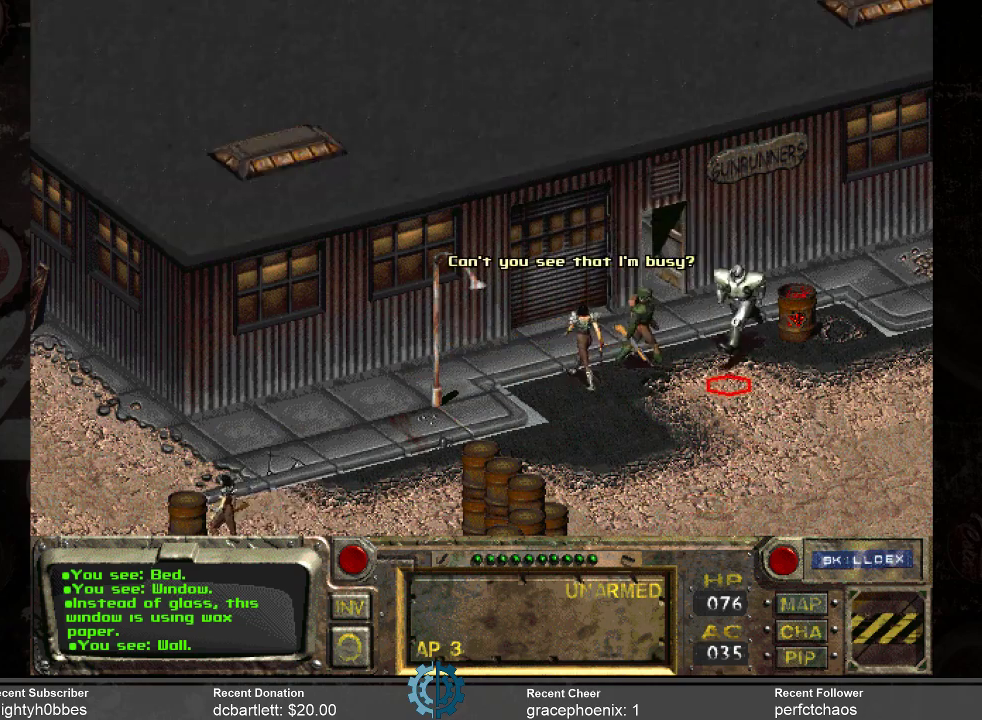
{"keys": [], "mouse": [], "events": []}
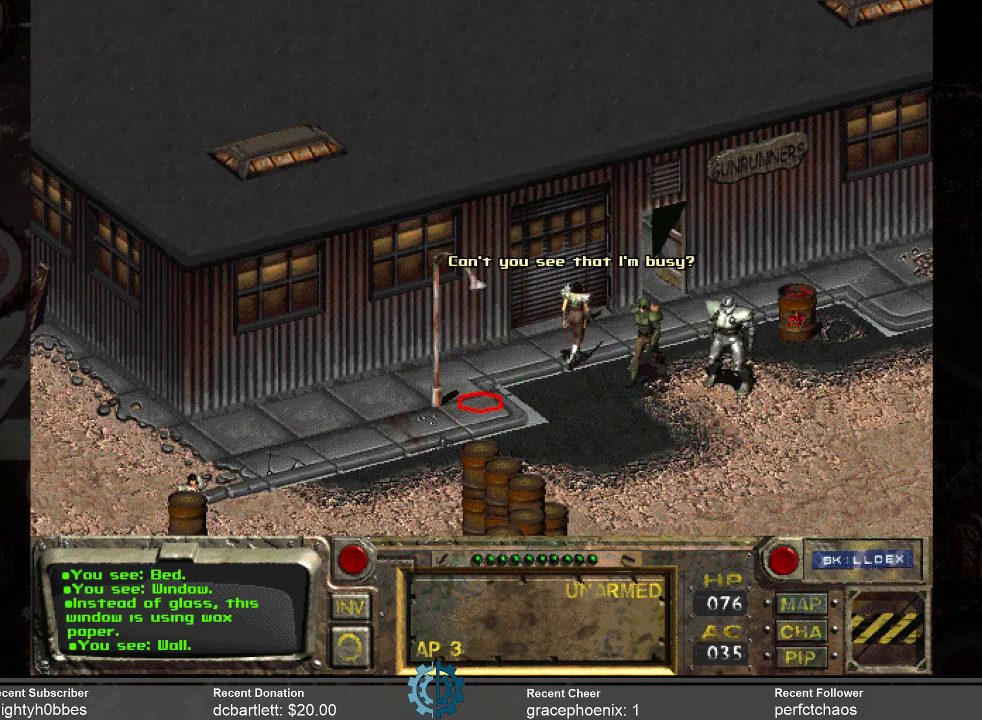
{"keys": [], "mouse": ["left"], "events": [[434, "mouse_left", "down"]]}
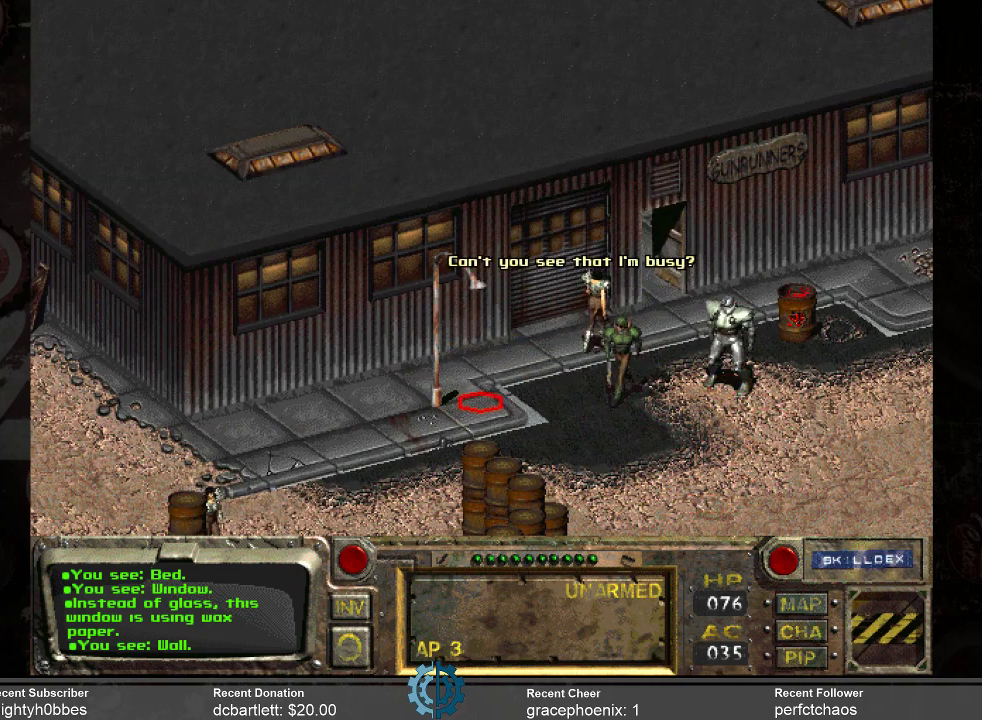
{"keys": [], "mouse": [], "events": [[67, "mouse_left", "up"]]}
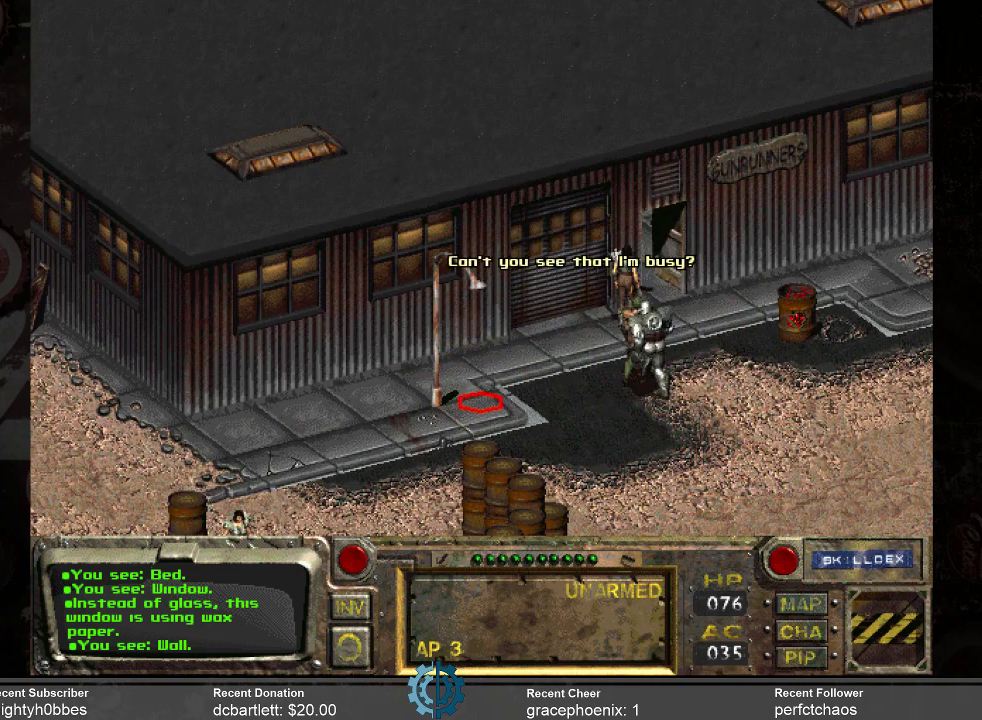
{"keys": [], "mouse": [], "events": []}
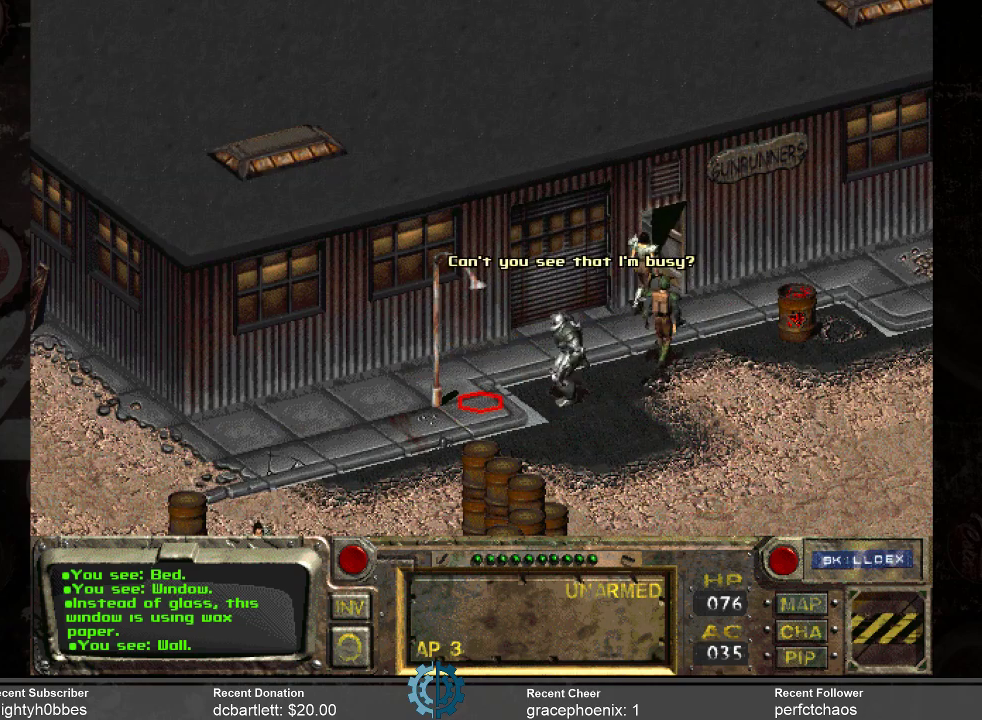
{"keys": [], "mouse": [], "events": []}
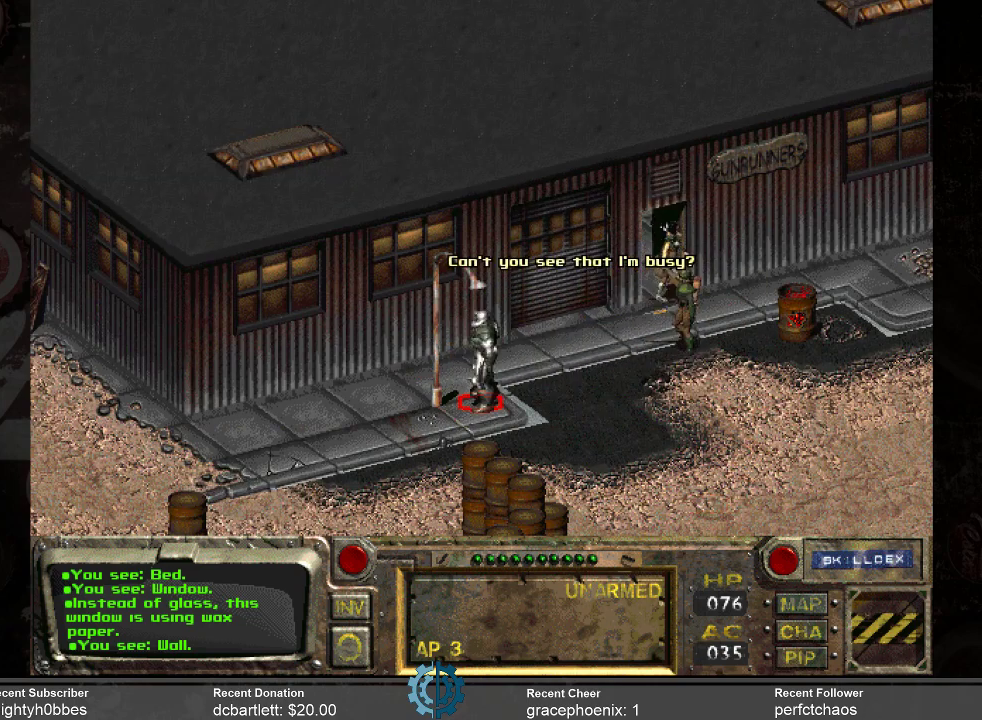
{"keys": [], "mouse": [], "events": []}
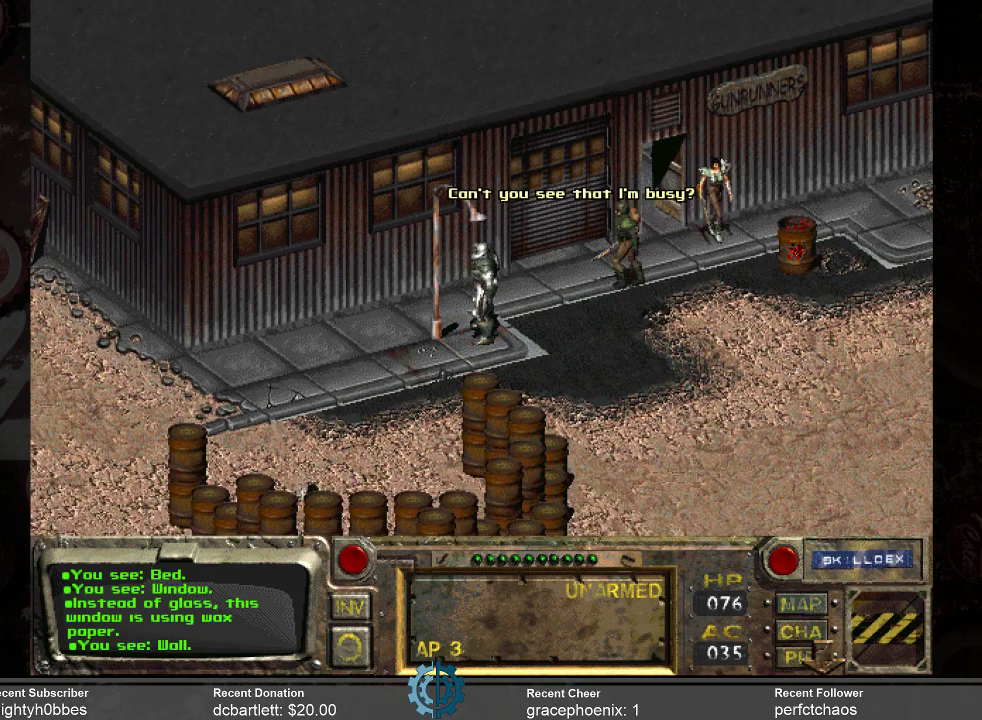
{"keys": [], "mouse": [], "events": []}
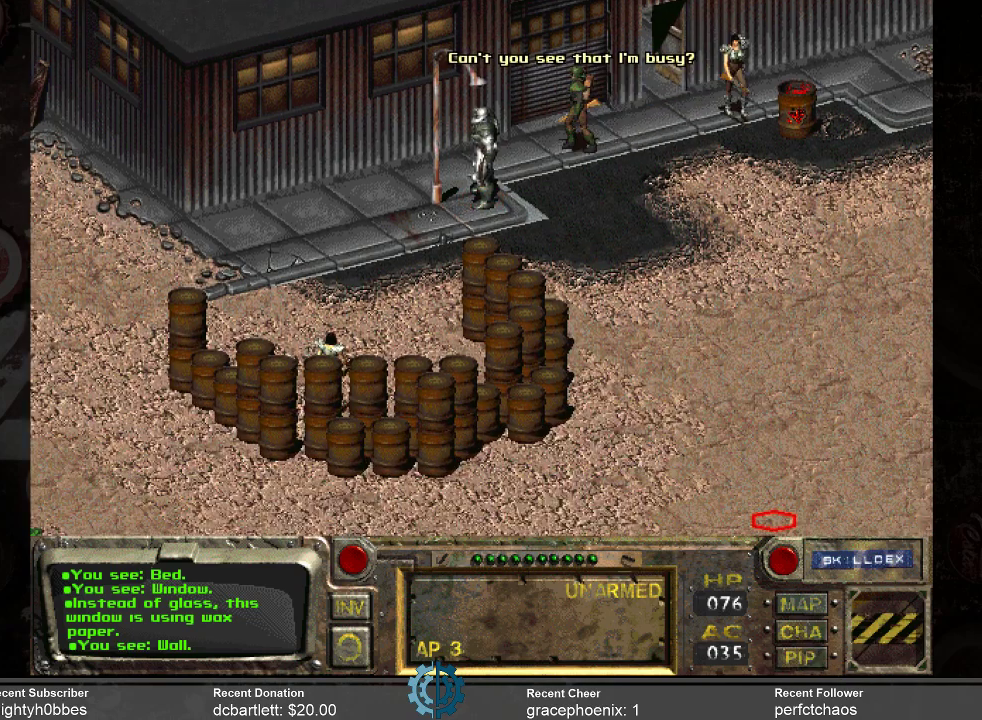
{"keys": [], "mouse": [], "events": [[367, "mouse_left", "down"], [467, "mouse_left", "up"]]}
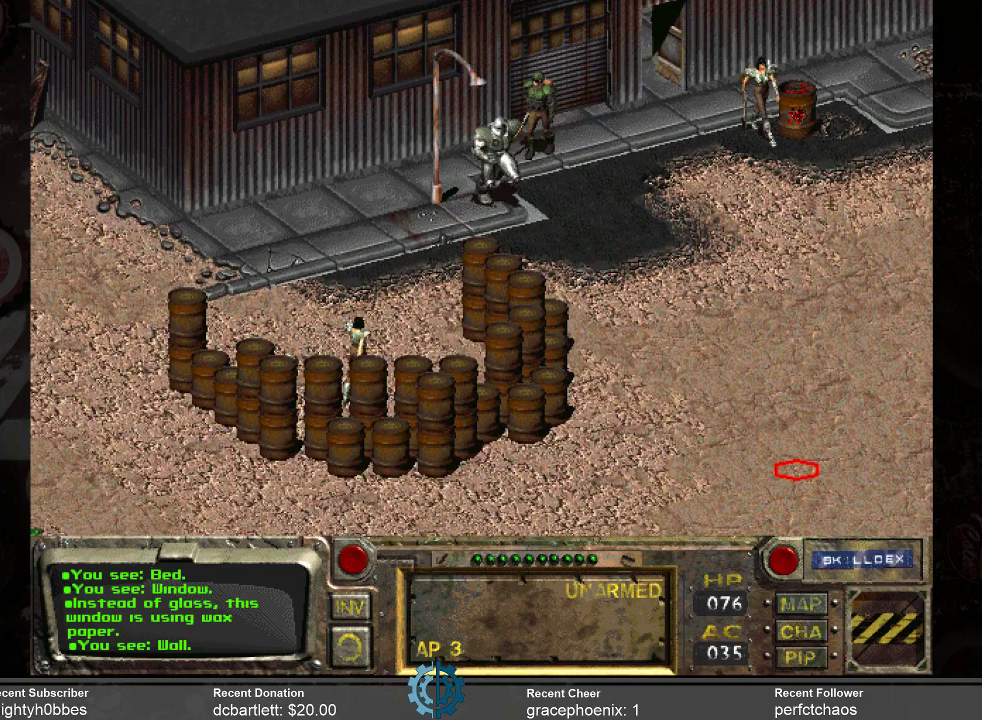
{"keys": [], "mouse": [], "events": []}
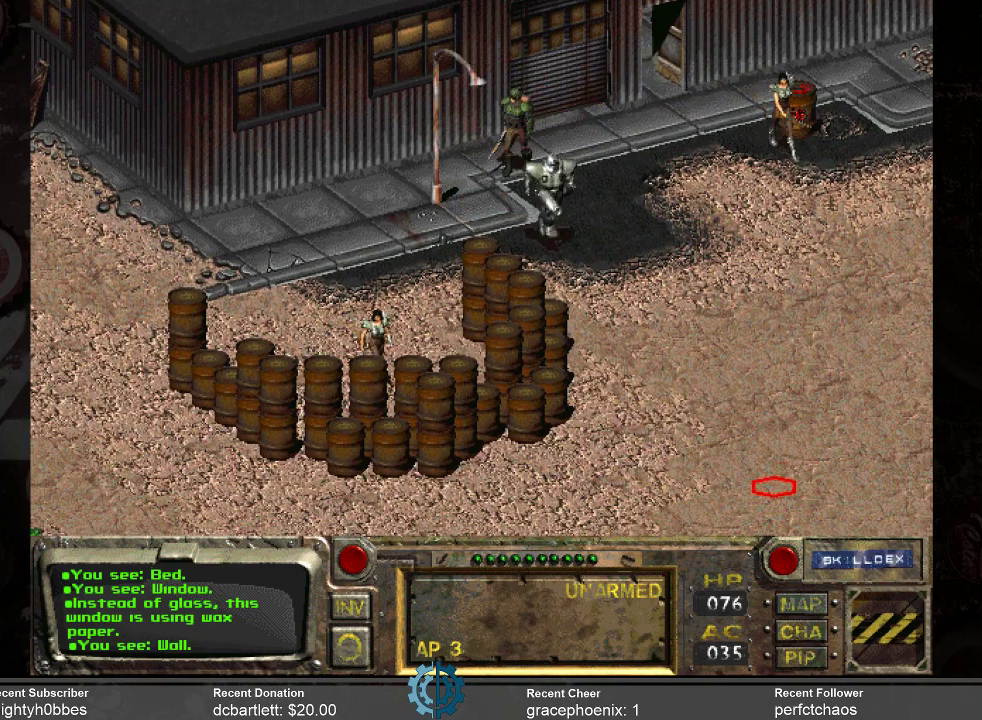
{"keys": [], "mouse": [], "events": []}
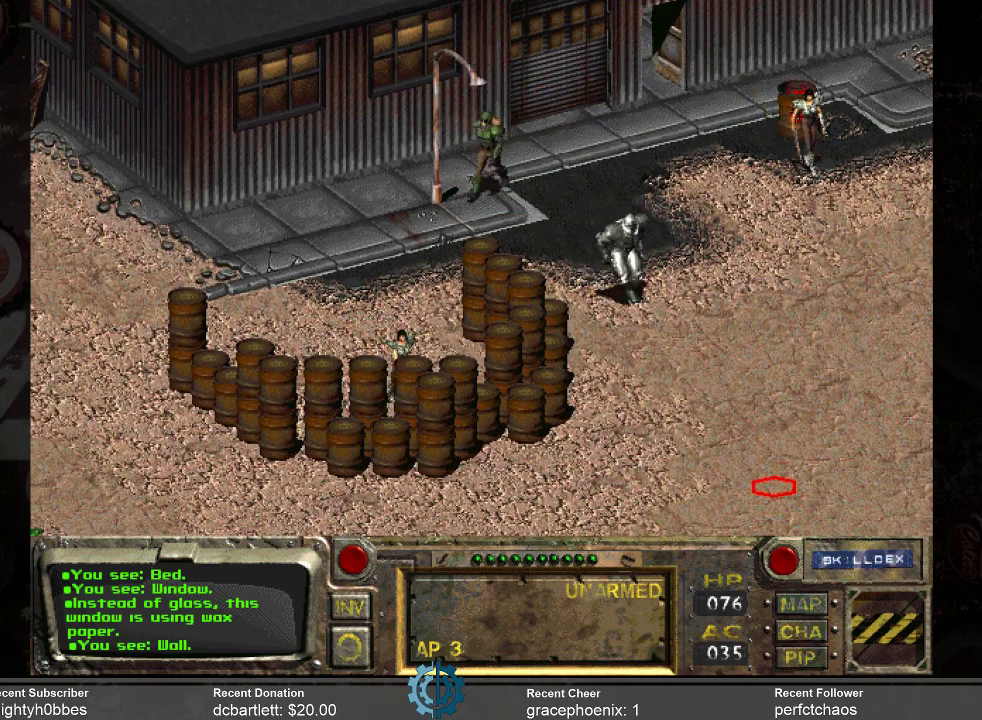
{"keys": [], "mouse": [], "events": []}